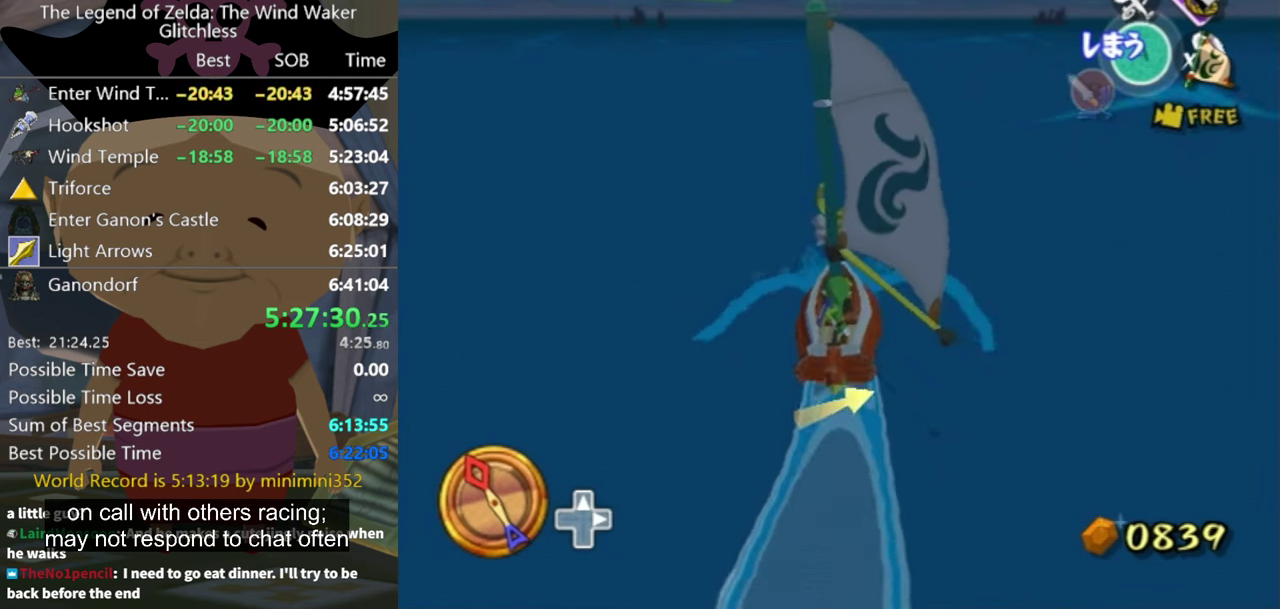
Gameplay with a controller (Nintendo layout); each line is a JSON object with the inputs held at the frame after it. "events" lists button and stick changes between this image and that frame as [ms after this image, input, new state], when the widget could be followed in between. Not read: L3 R3.
{"buttons": [], "left_stick": "center", "right_stick": "center", "events": []}
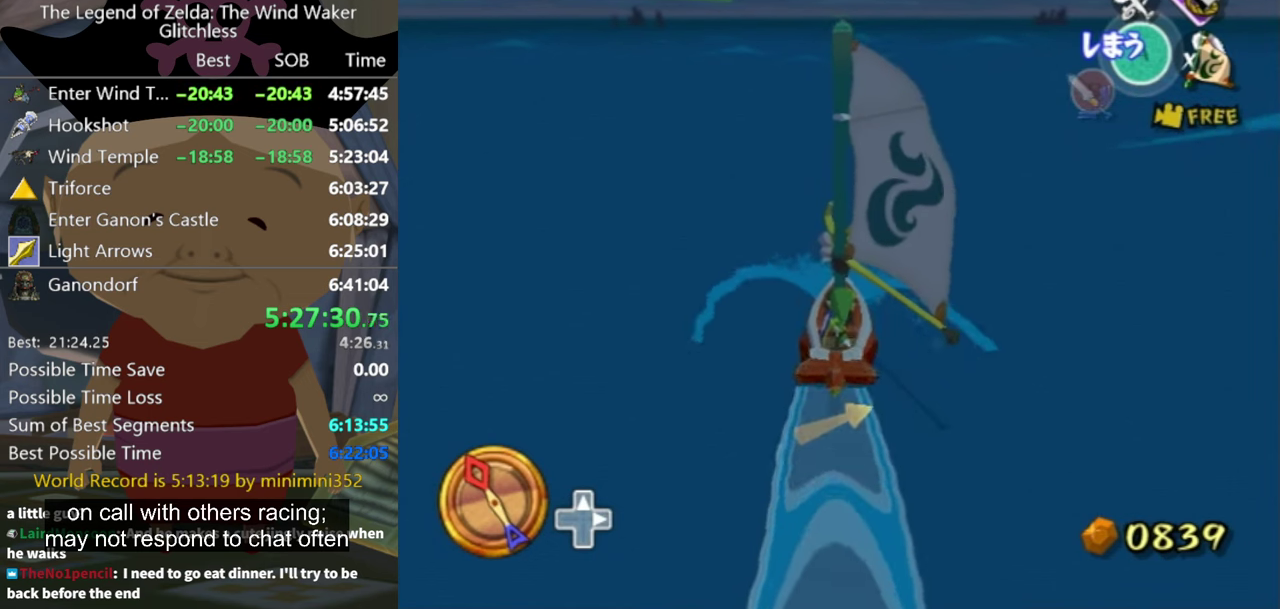
{"buttons": [], "left_stick": "center", "right_stick": "center", "events": []}
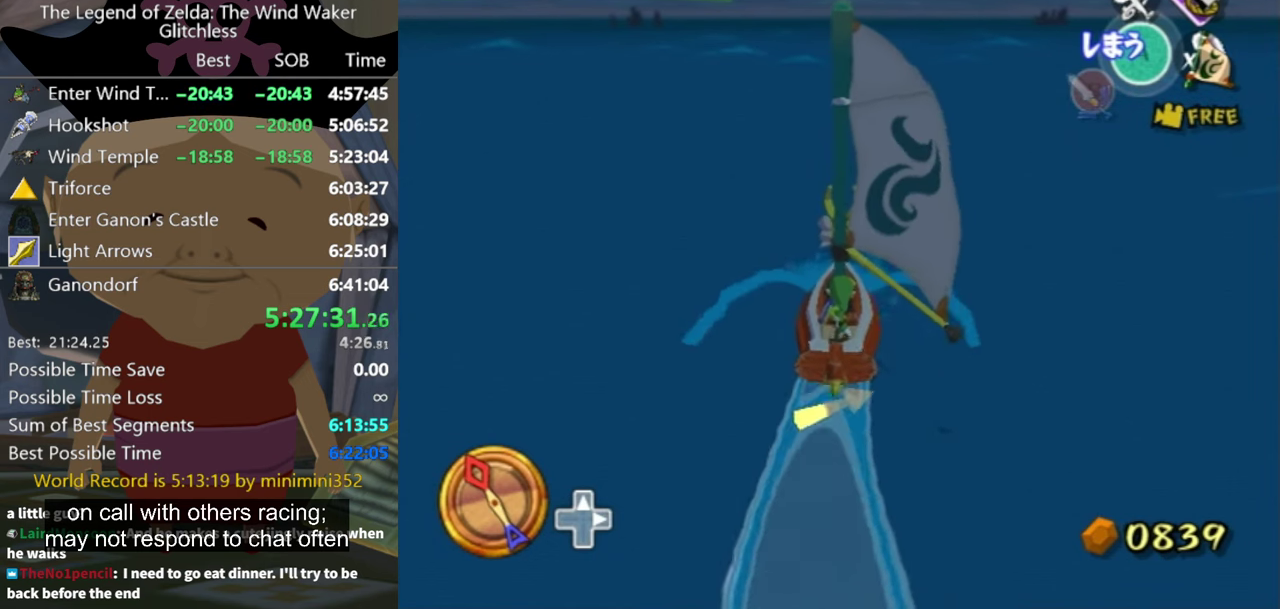
{"buttons": [], "left_stick": "left", "right_stick": "center", "events": [[266, "left_stick", "left"]]}
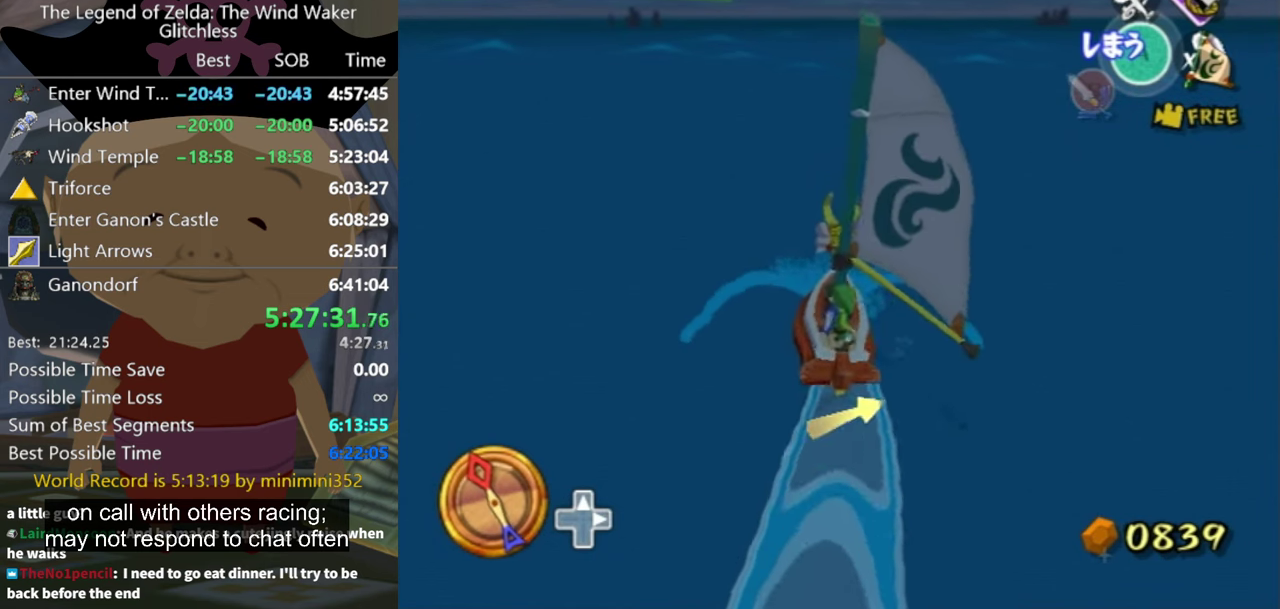
{"buttons": [], "left_stick": "left", "right_stick": "center", "events": [[66, "A", "down"], [166, "A", "up"], [300, "X", "down"], [366, "X", "up"]]}
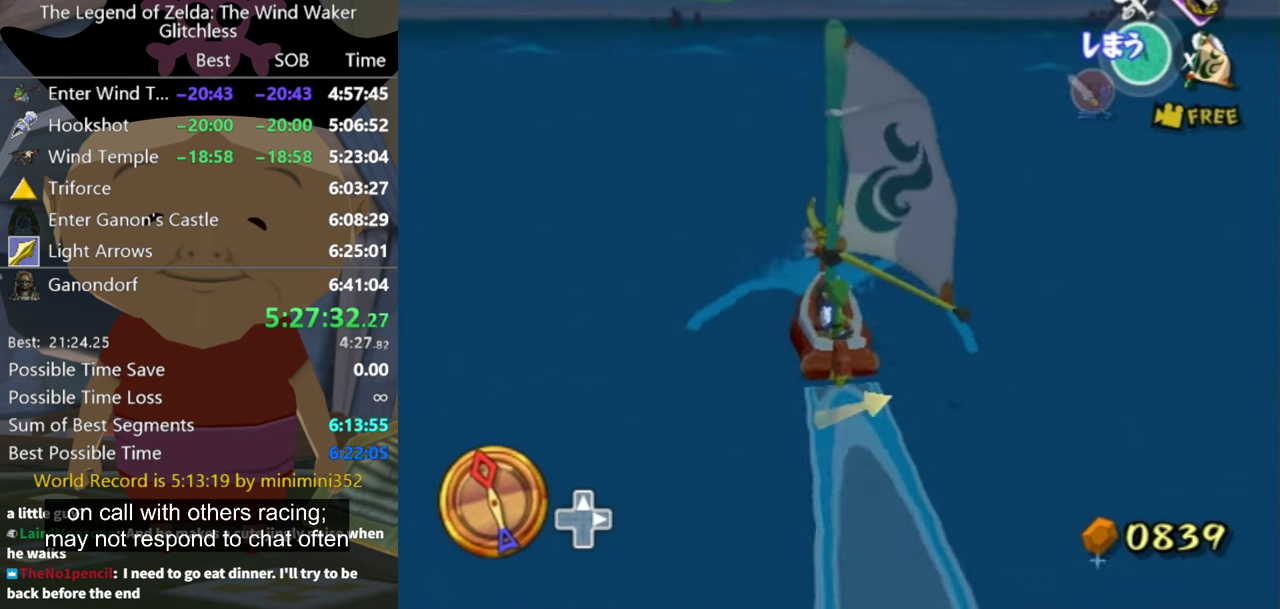
{"buttons": [], "left_stick": "left", "right_stick": "center", "events": [[66, "right_stick", "down-right"], [133, "left_stick", "center"], [200, "right_stick", "center"], [400, "left_stick", "left"]]}
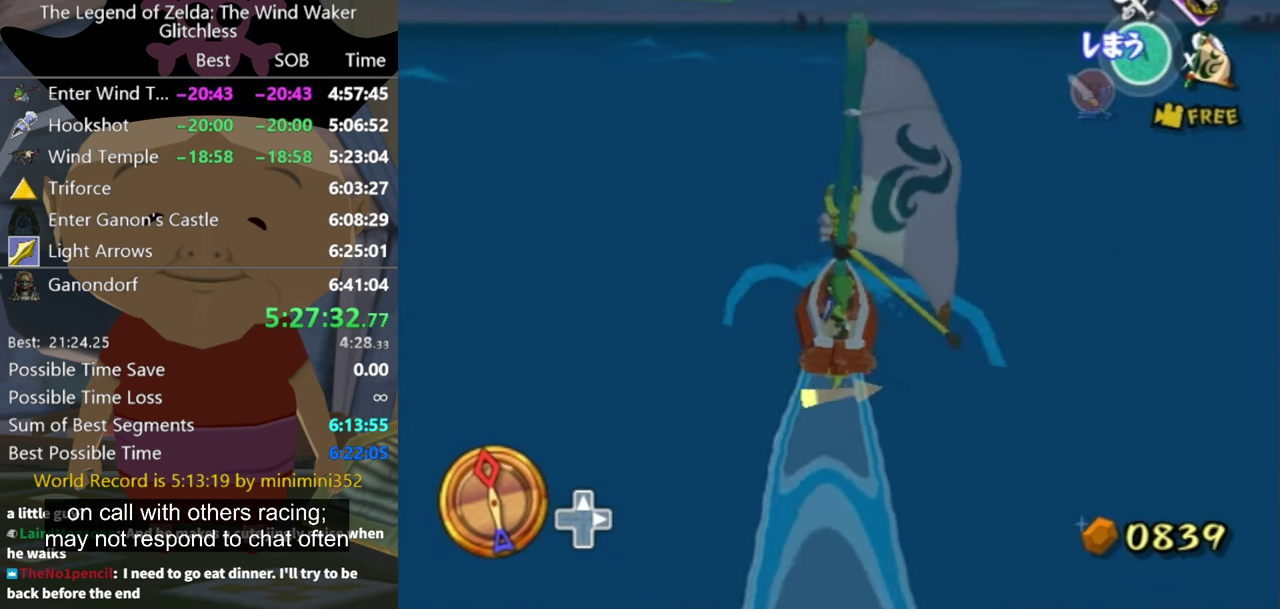
{"buttons": [], "left_stick": "center", "right_stick": "center", "events": [[33, "left_stick", "center"], [100, "A", "down"], [200, "A", "up"], [300, "left_stick", "left"], [333, "X", "down"], [400, "left_stick", "center"], [433, "X", "up"]]}
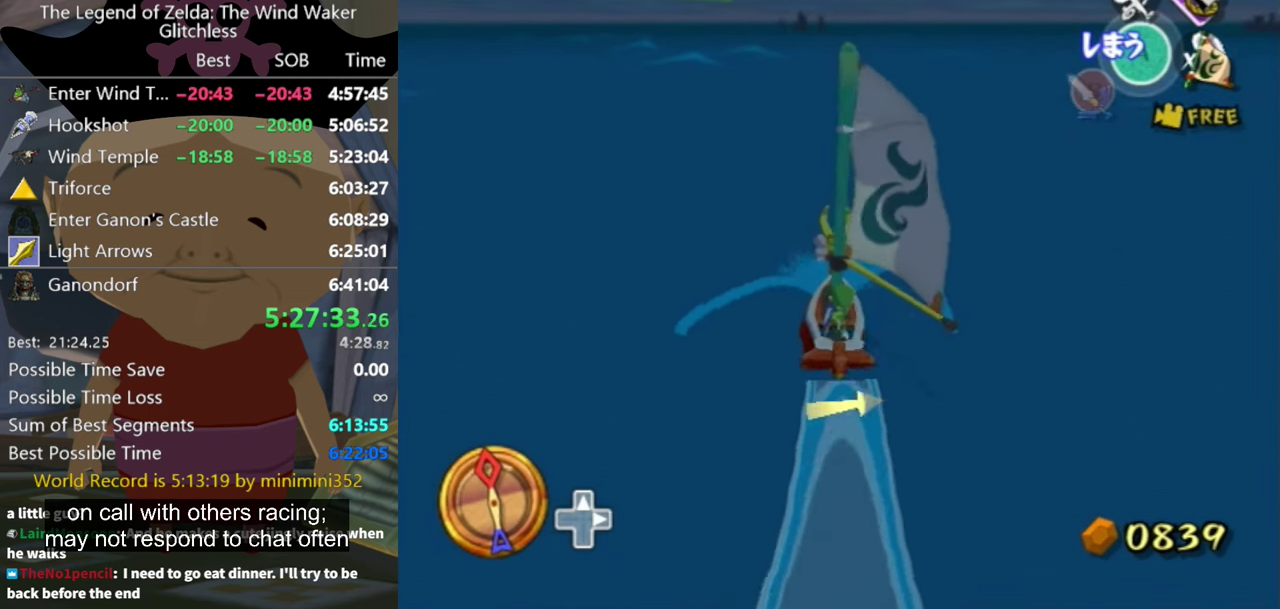
{"buttons": [], "left_stick": "center", "right_stick": "center", "events": [[400, "left_stick", "up-right"], [466, "left_stick", "center"]]}
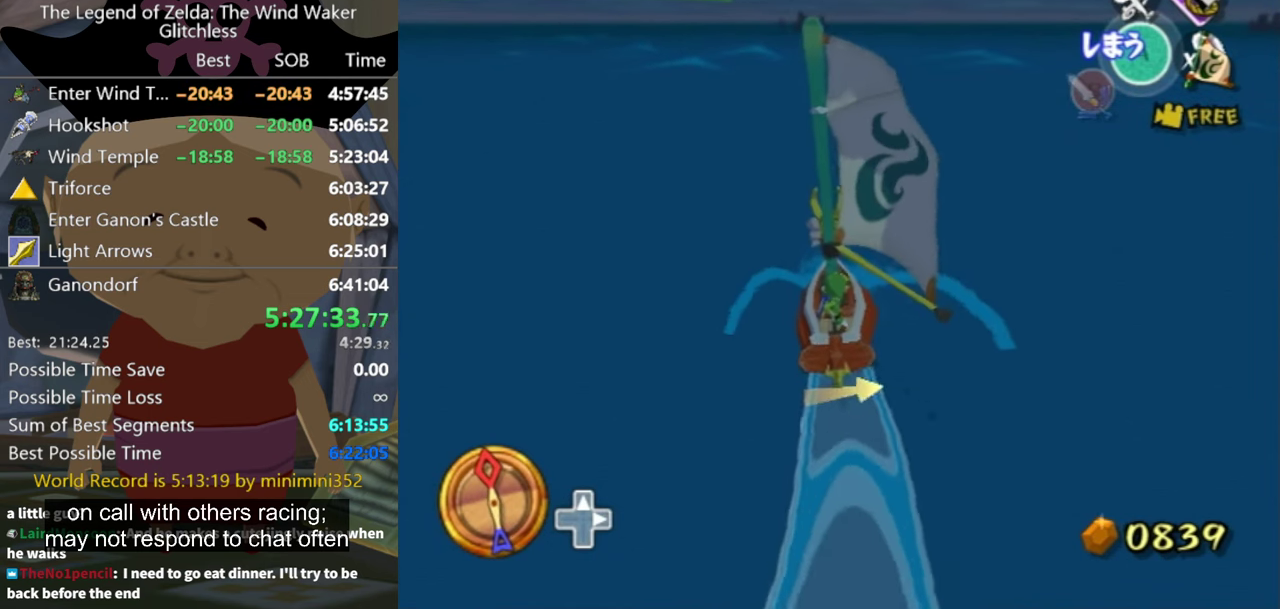
{"buttons": ["X"], "left_stick": "center", "right_stick": "center", "events": [[200, "A", "down"], [266, "A", "up"], [400, "X", "down"]]}
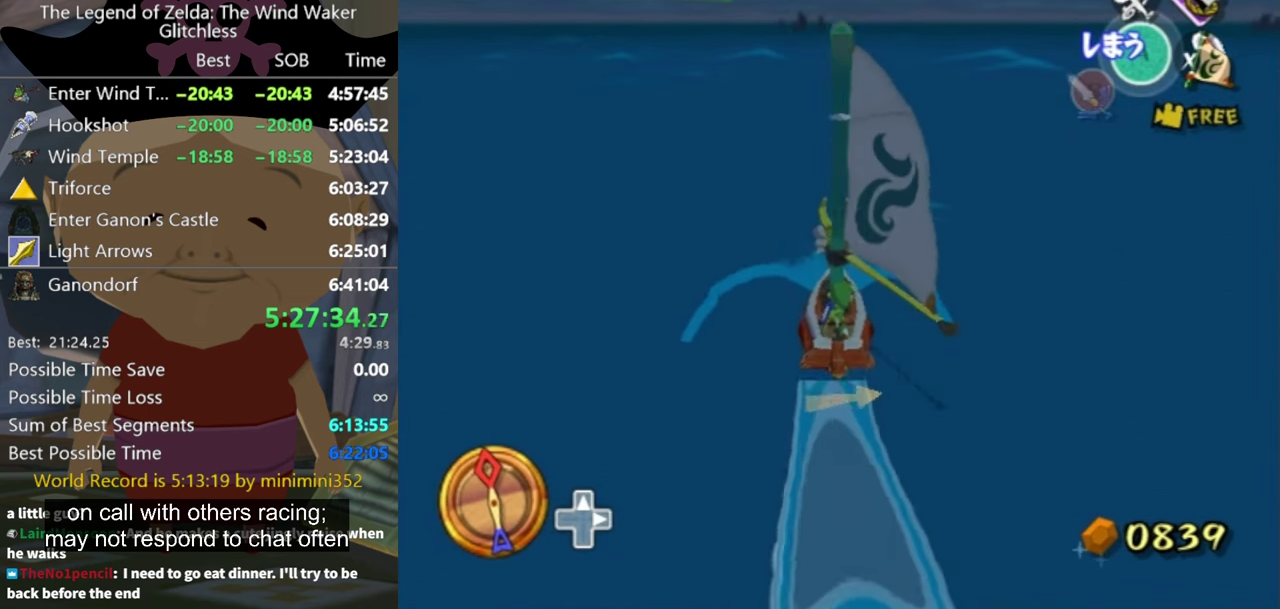
{"buttons": [], "left_stick": "up-right", "right_stick": "center"}
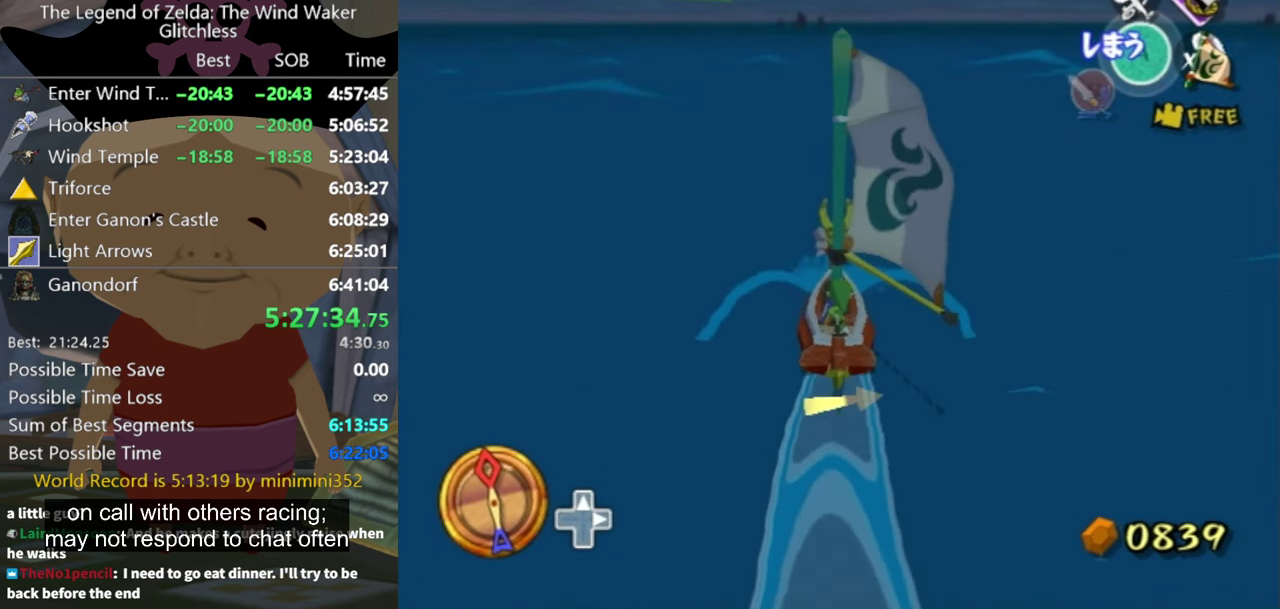
{"buttons": ["X"], "left_stick": "center", "right_stick": "center"}
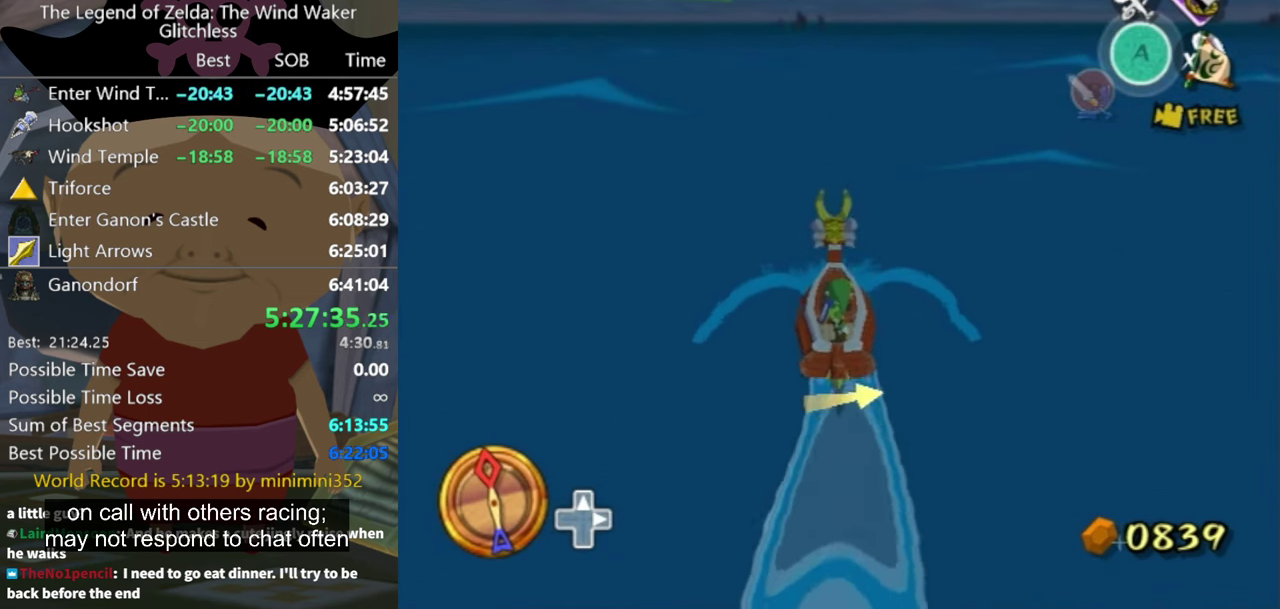
{"buttons": [], "left_stick": "center", "right_stick": "center", "events": [[33, "X", "up"]]}
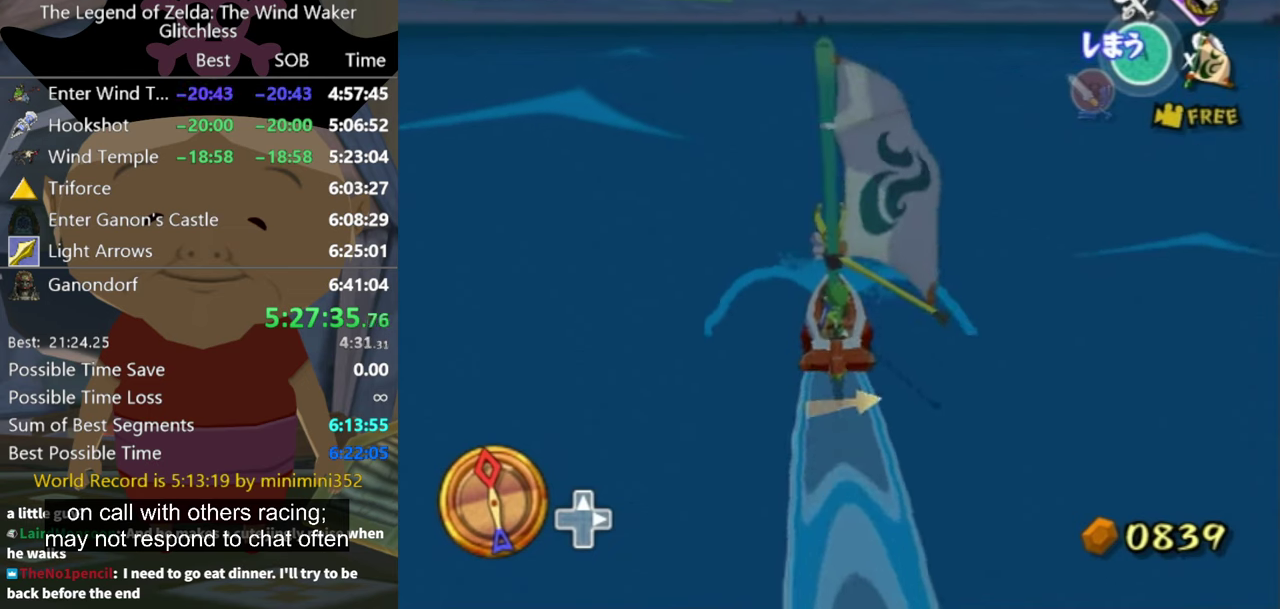
{"buttons": [], "left_stick": "center", "right_stick": "center", "events": [[300, "A", "down"], [400, "A", "up"]]}
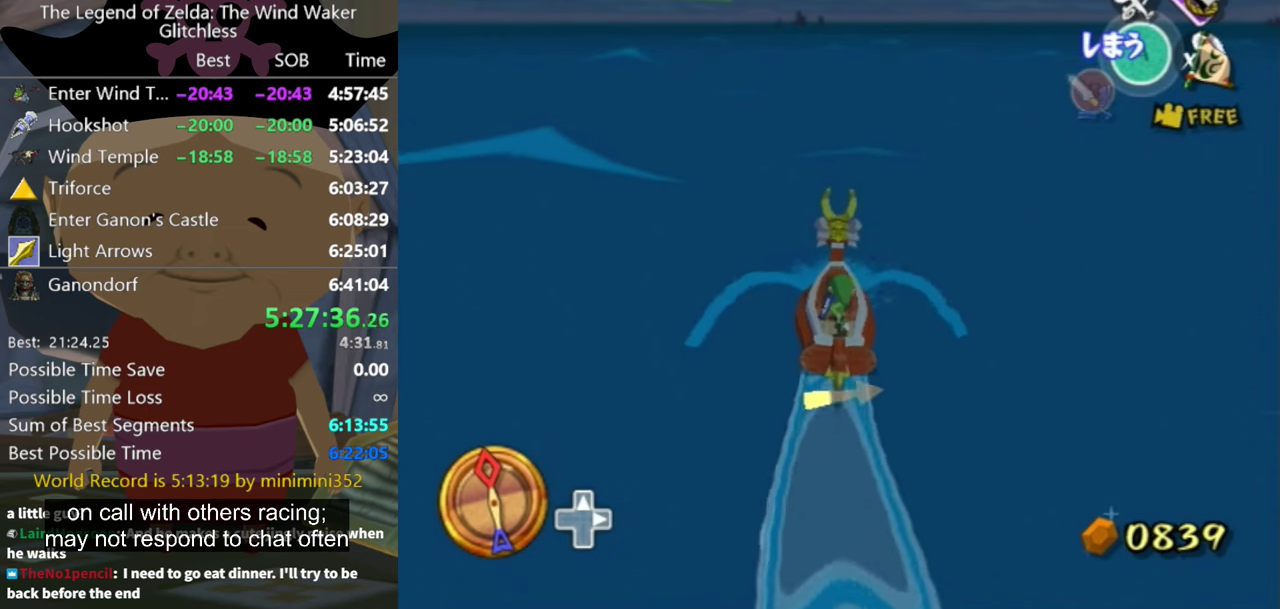
{"buttons": [], "left_stick": "center", "right_stick": "center", "events": [[67, "X", "down"], [200, "X", "up"]]}
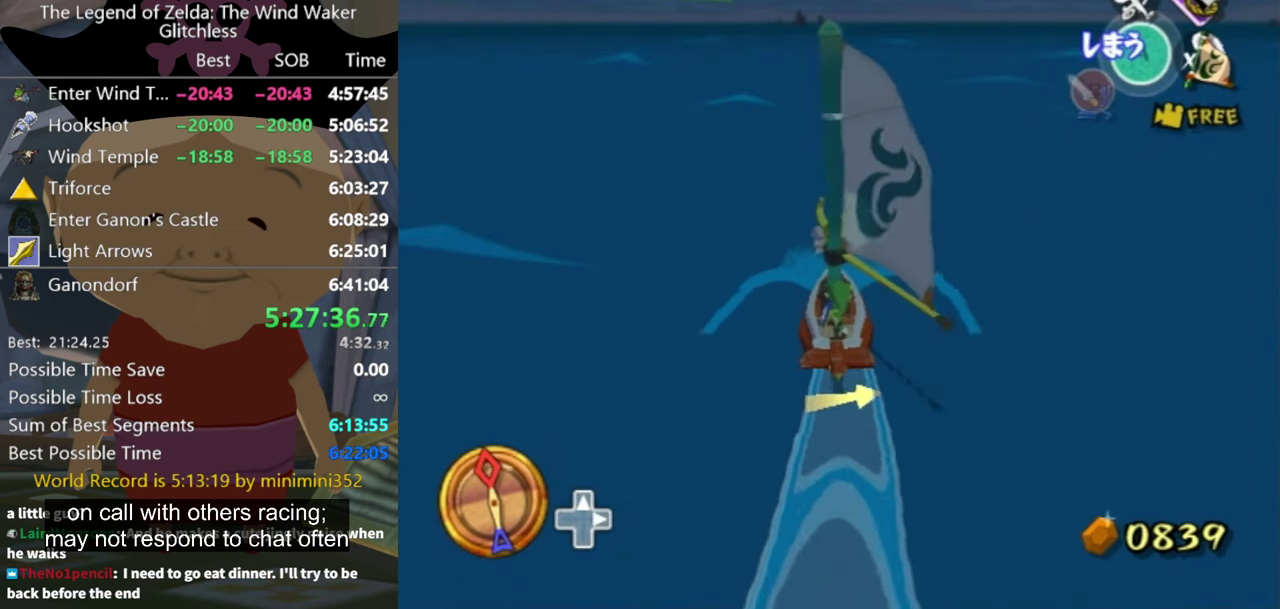
{"buttons": ["A"], "left_stick": "center", "right_stick": "center", "events": [[467, "A", "down"]]}
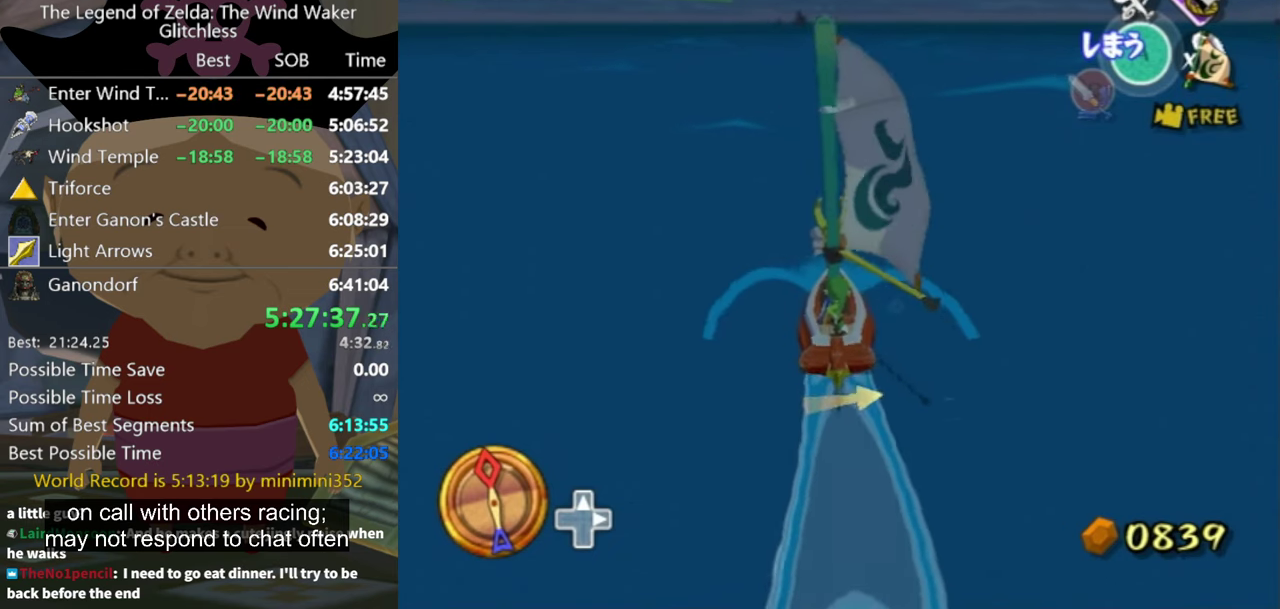
{"buttons": [], "left_stick": "center", "right_stick": "center", "events": [[67, "A", "up"], [234, "X", "down"], [367, "X", "up"]]}
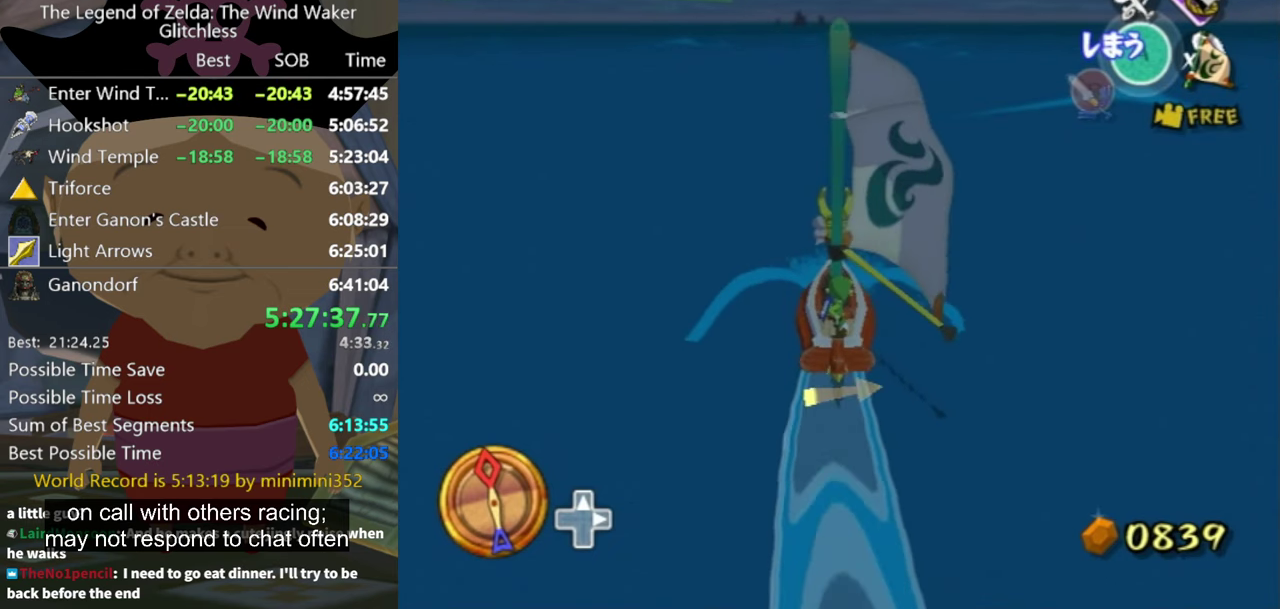
{"buttons": ["A"], "left_stick": "center", "right_stick": "center", "events": [[434, "A", "down"]]}
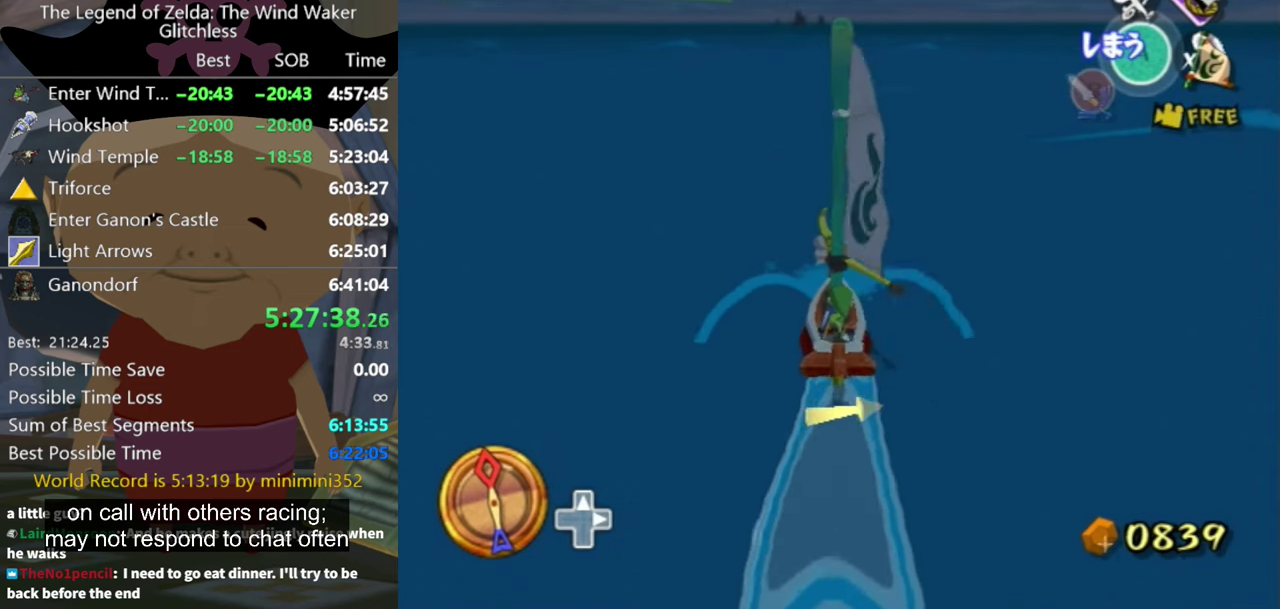
{"buttons": [], "left_stick": "center", "right_stick": "center", "events": [[34, "A", "up"], [200, "X", "down"], [300, "X", "up"], [300, "left_stick", "up-left"], [434, "left_stick", "center"]]}